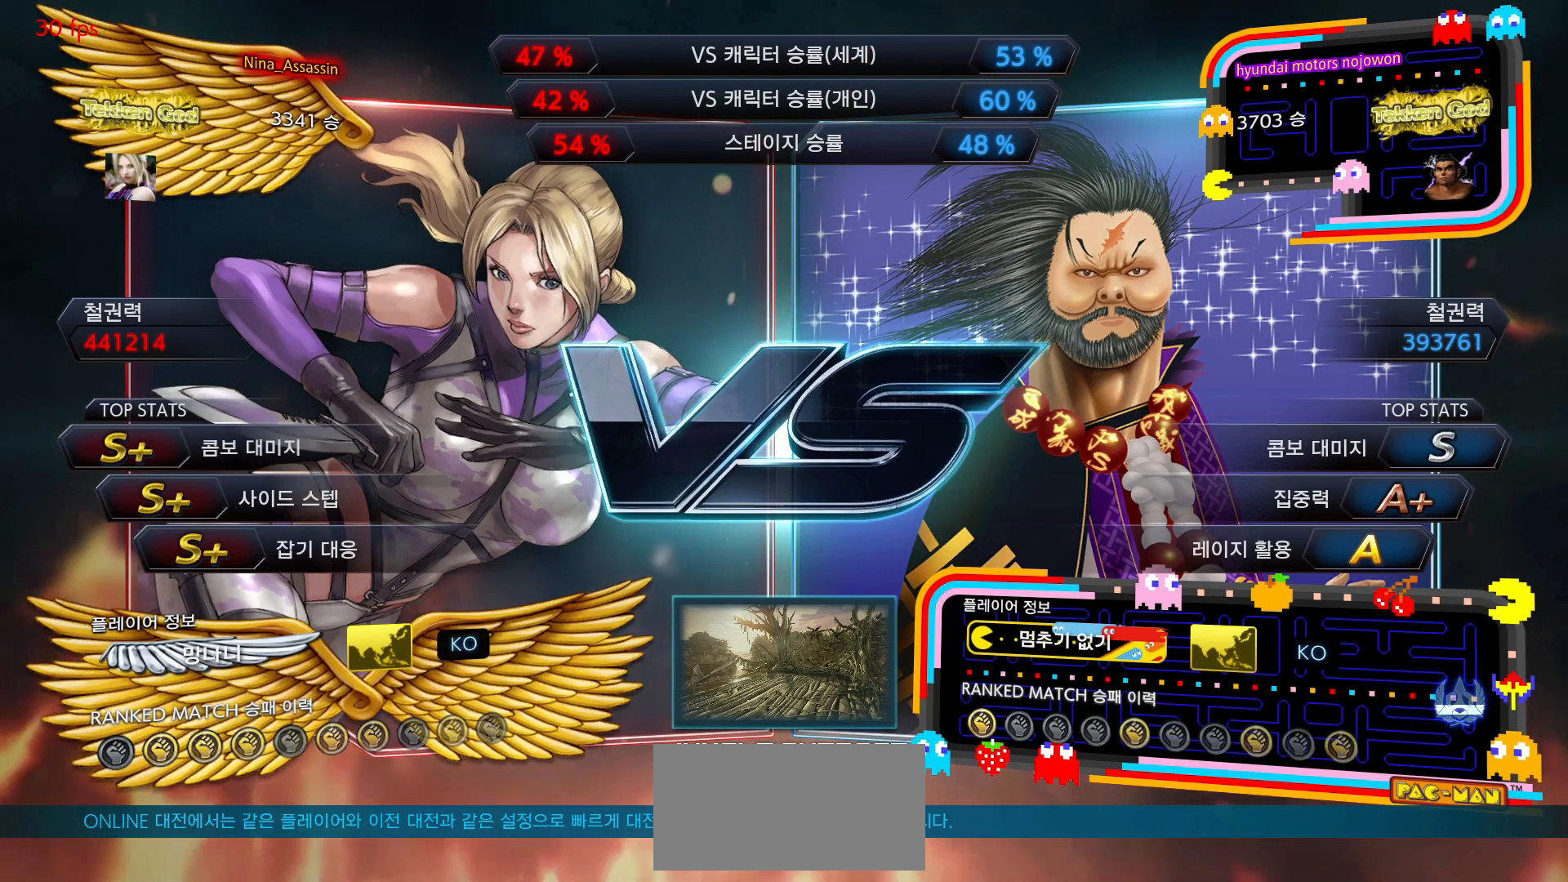
Gameplay with a controller (arcade stick); each line is a JSON object with the inputs held at the frame after it. "events" lists button and stick changes between this image and that frame as [ms after this image, input, new state], when the widget could be followed in between. Not read: L3 R3.
{"buttons": ["START"], "left_stick": "center", "events": [[300, "START", "down"], [367, "START", "up"], [467, "START", "down"]]}
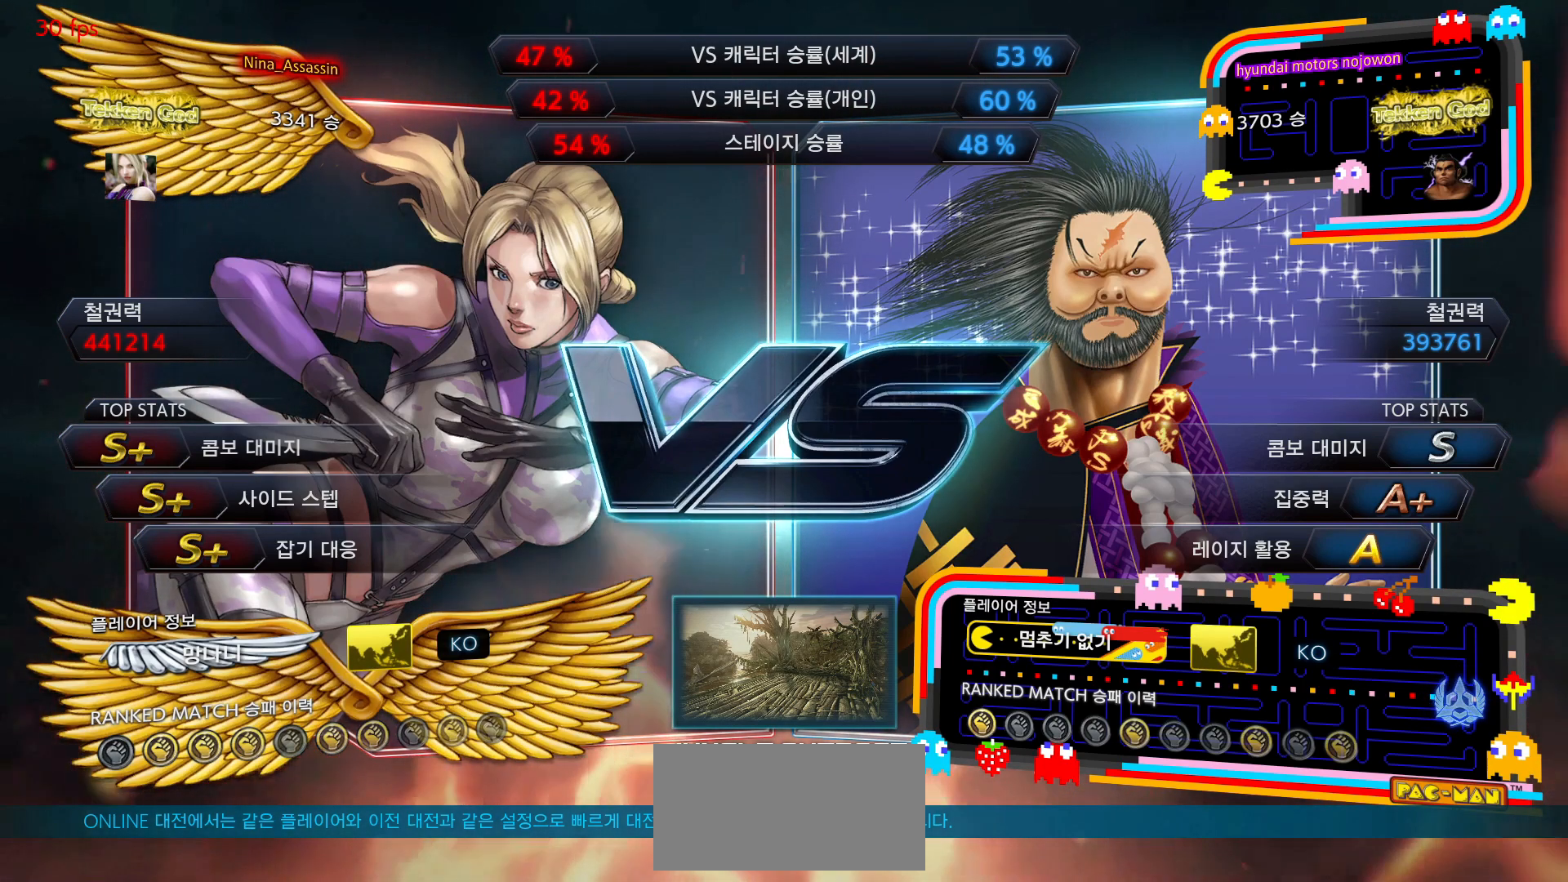
{"buttons": ["START"], "left_stick": "center", "events": [[33, "START", "up"], [133, "START", "down"], [200, "START", "up"], [283, "START", "down"], [367, "START", "up"], [483, "START", "down"]]}
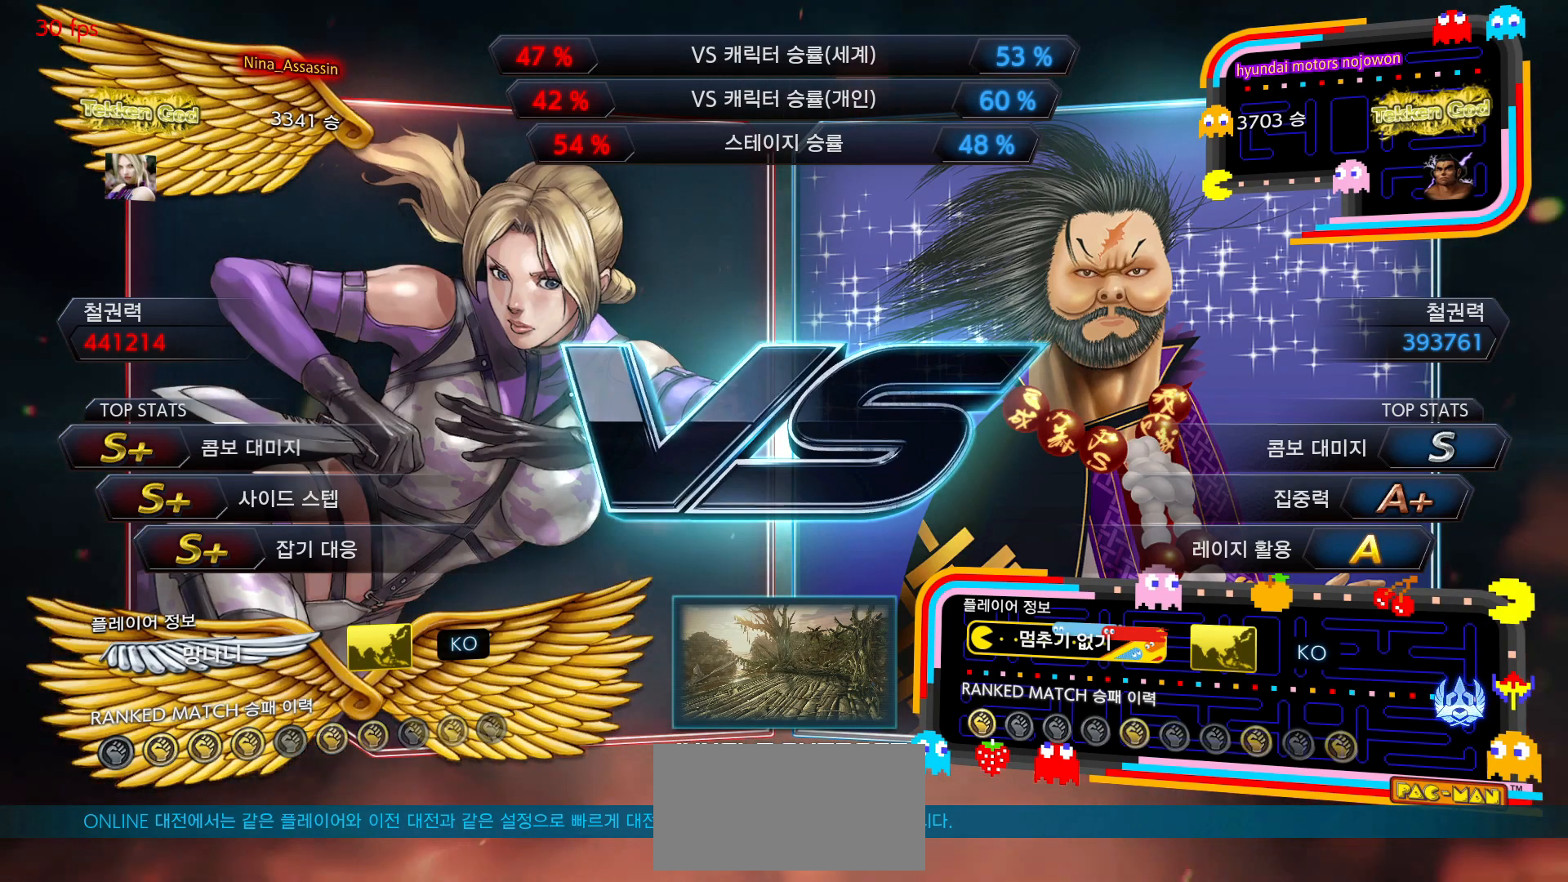
{"buttons": [], "left_stick": "center", "events": [[33, "START", "up"]]}
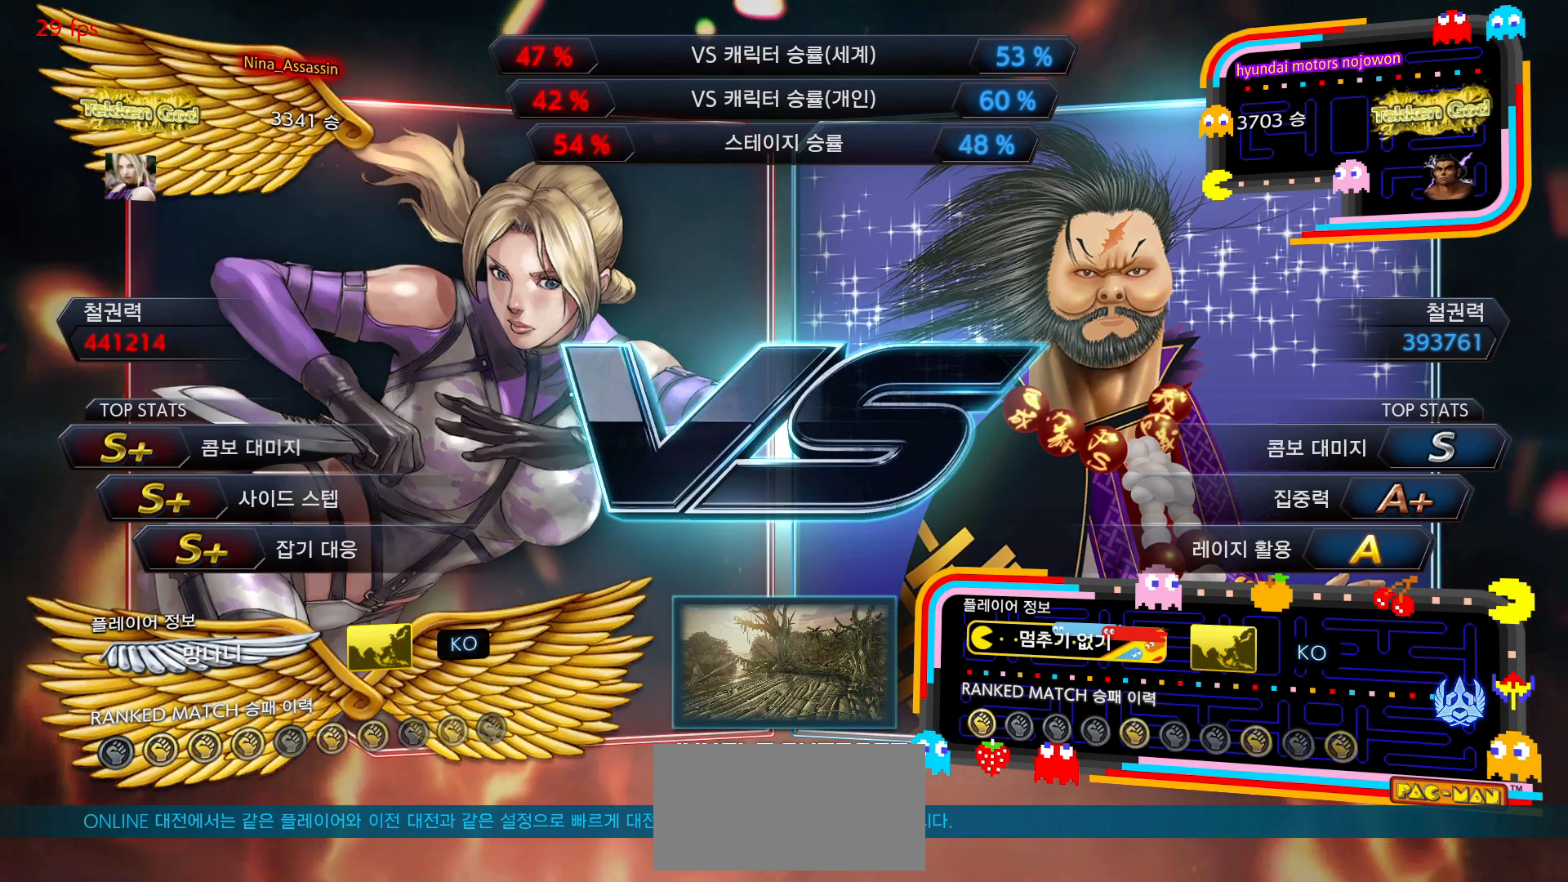
{"buttons": [], "left_stick": "center", "events": [[250, "START", "down"], [333, "START", "up"], [417, "START", "down"], [500, "START", "up"]]}
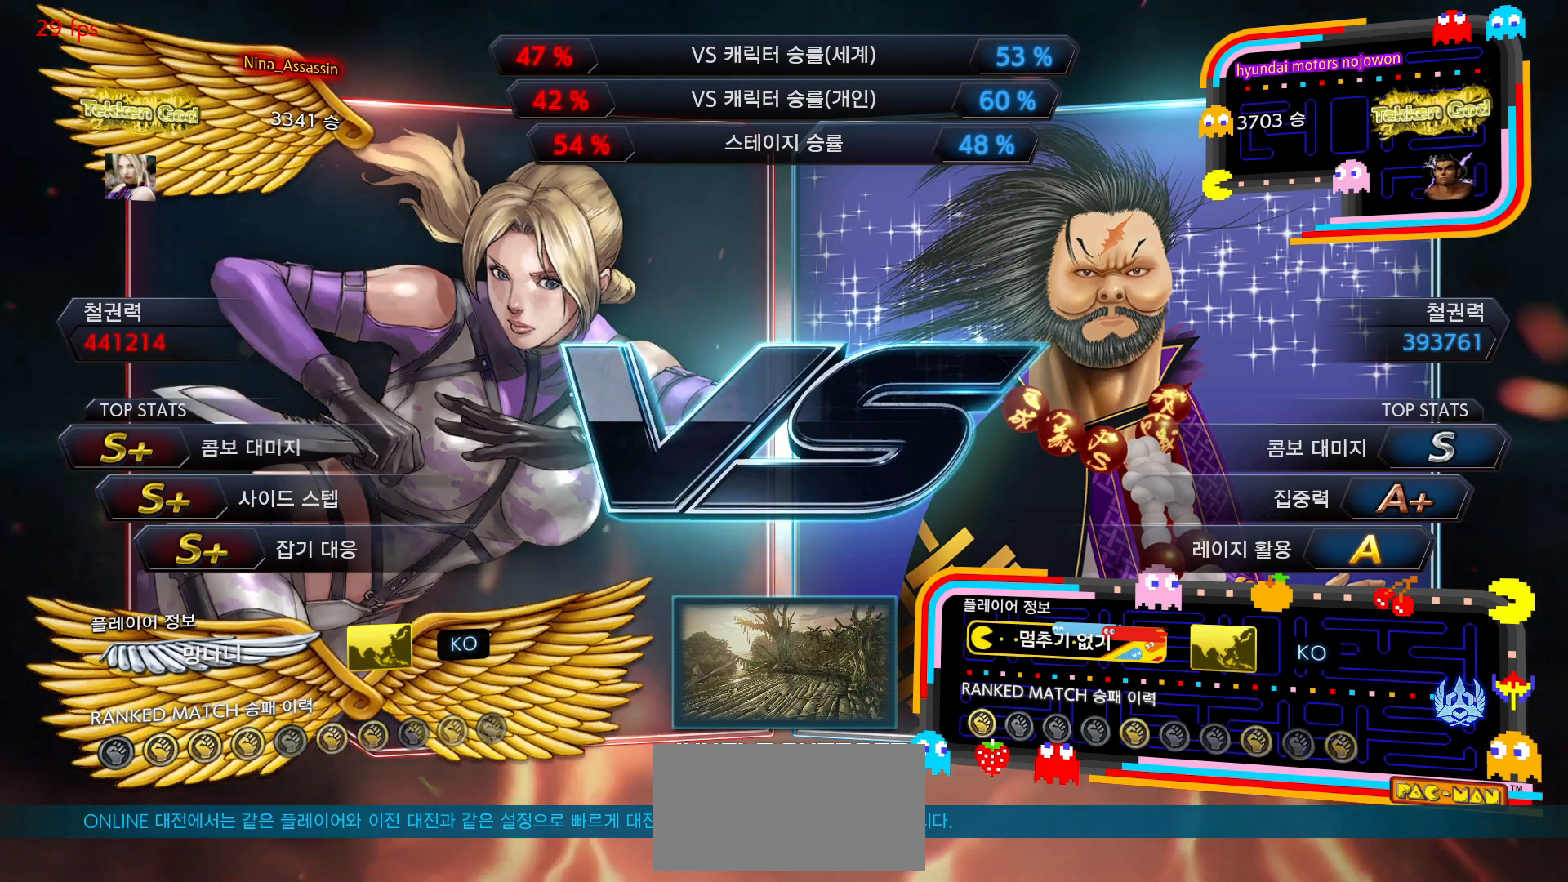
{"buttons": ["START"], "left_stick": "center", "events": [[100, "START", "down"], [183, "START", "up"], [267, "START", "down"], [350, "START", "up"], [450, "START", "down"]]}
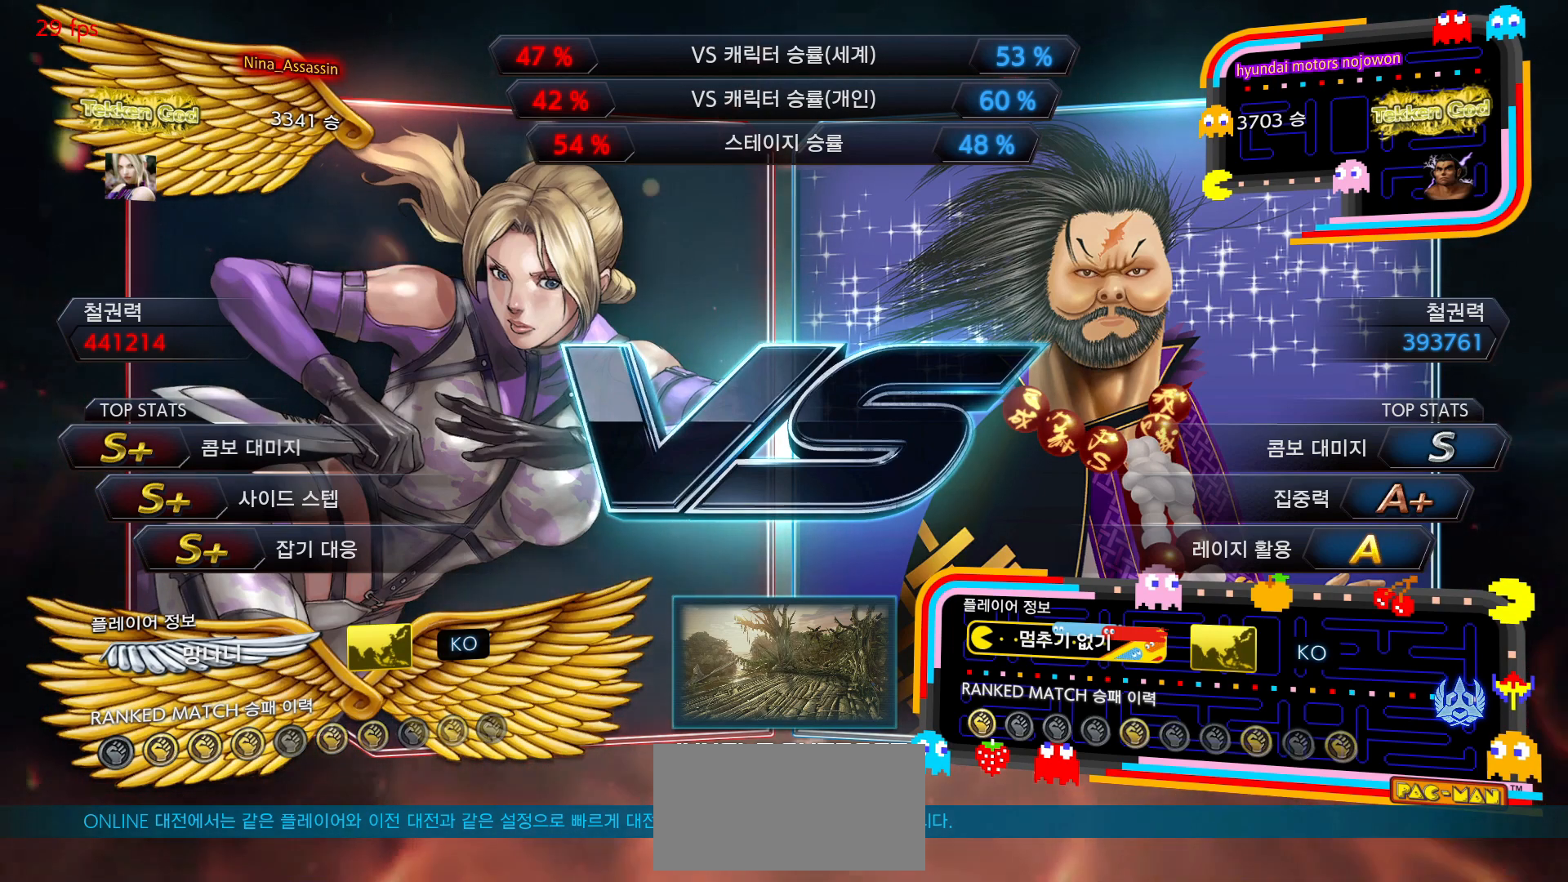
{"buttons": ["START"], "left_stick": "center", "events": [[33, "START", "up"], [117, "START", "down"], [200, "START", "up"], [300, "START", "down"], [400, "START", "up"], [483, "START", "down"]]}
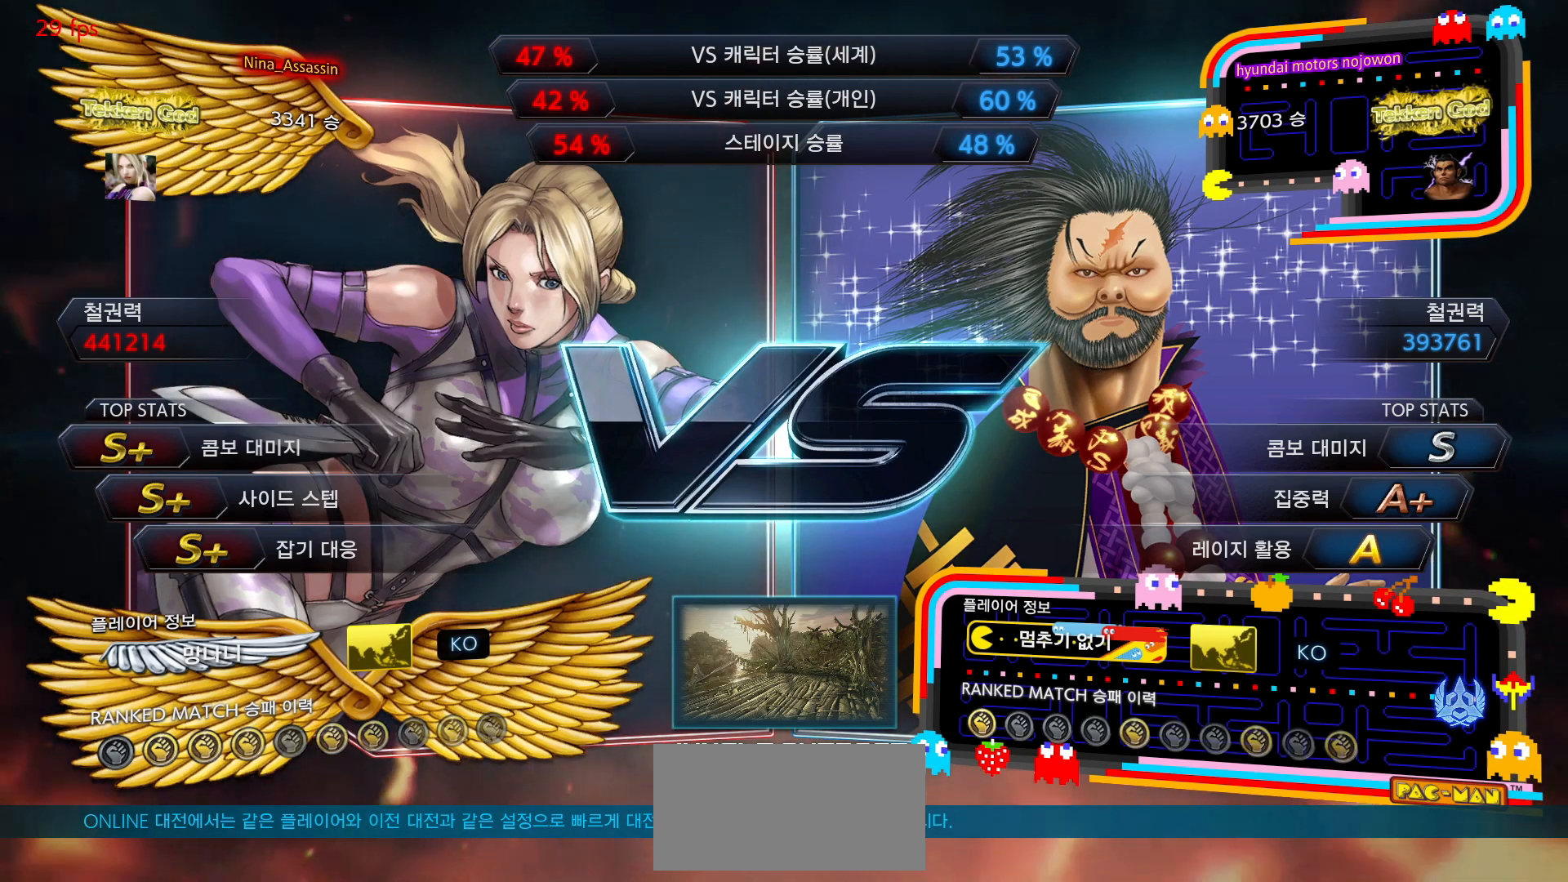
{"buttons": [], "left_stick": "center", "events": [[83, "START", "up"]]}
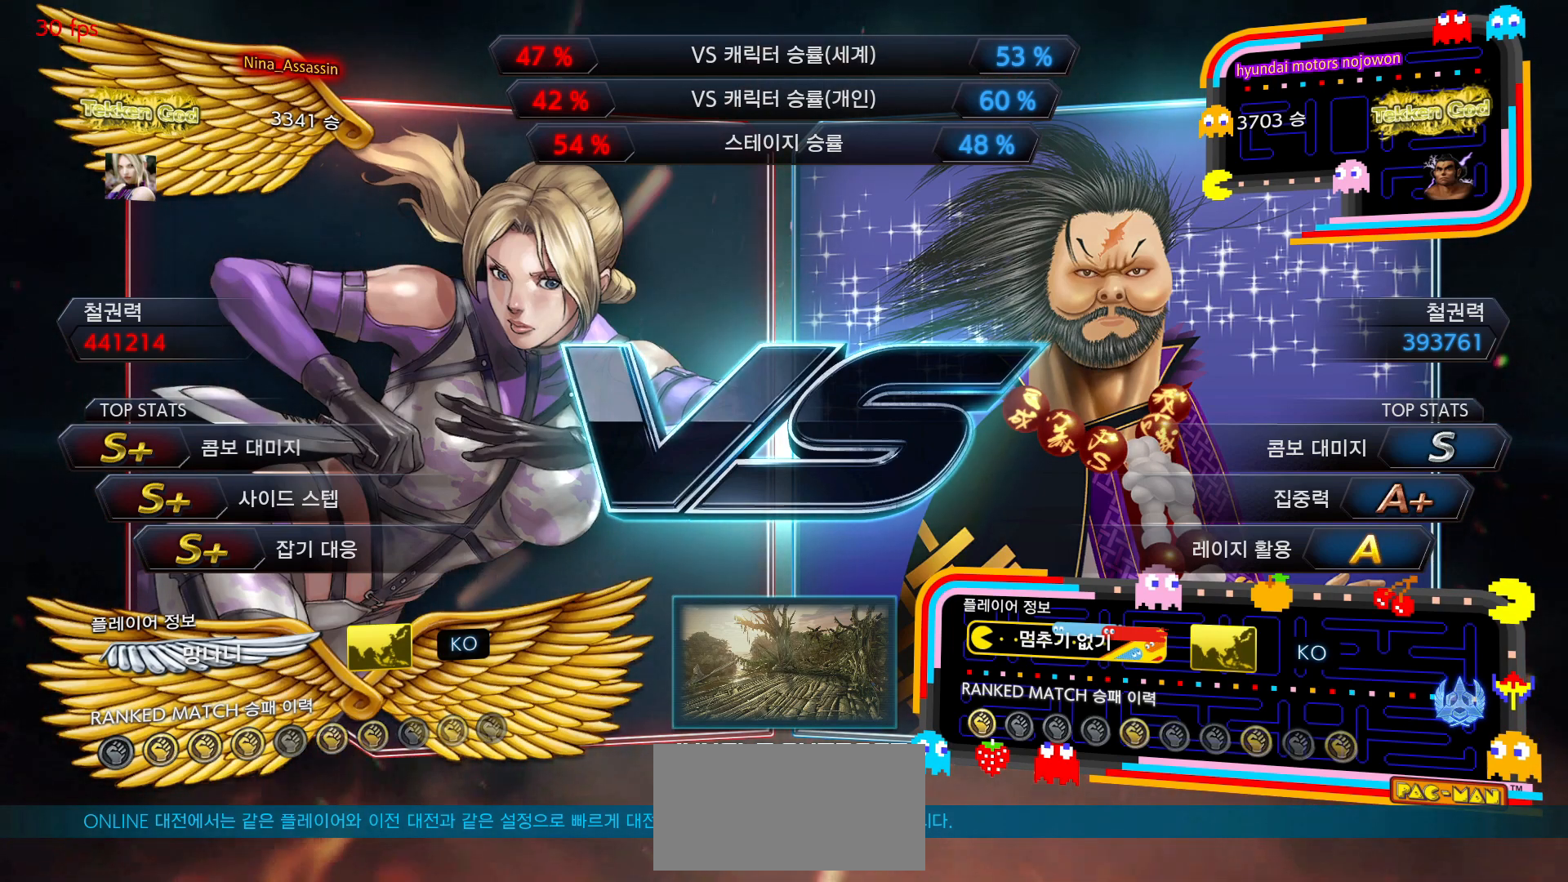
{"buttons": [], "left_stick": "center", "events": []}
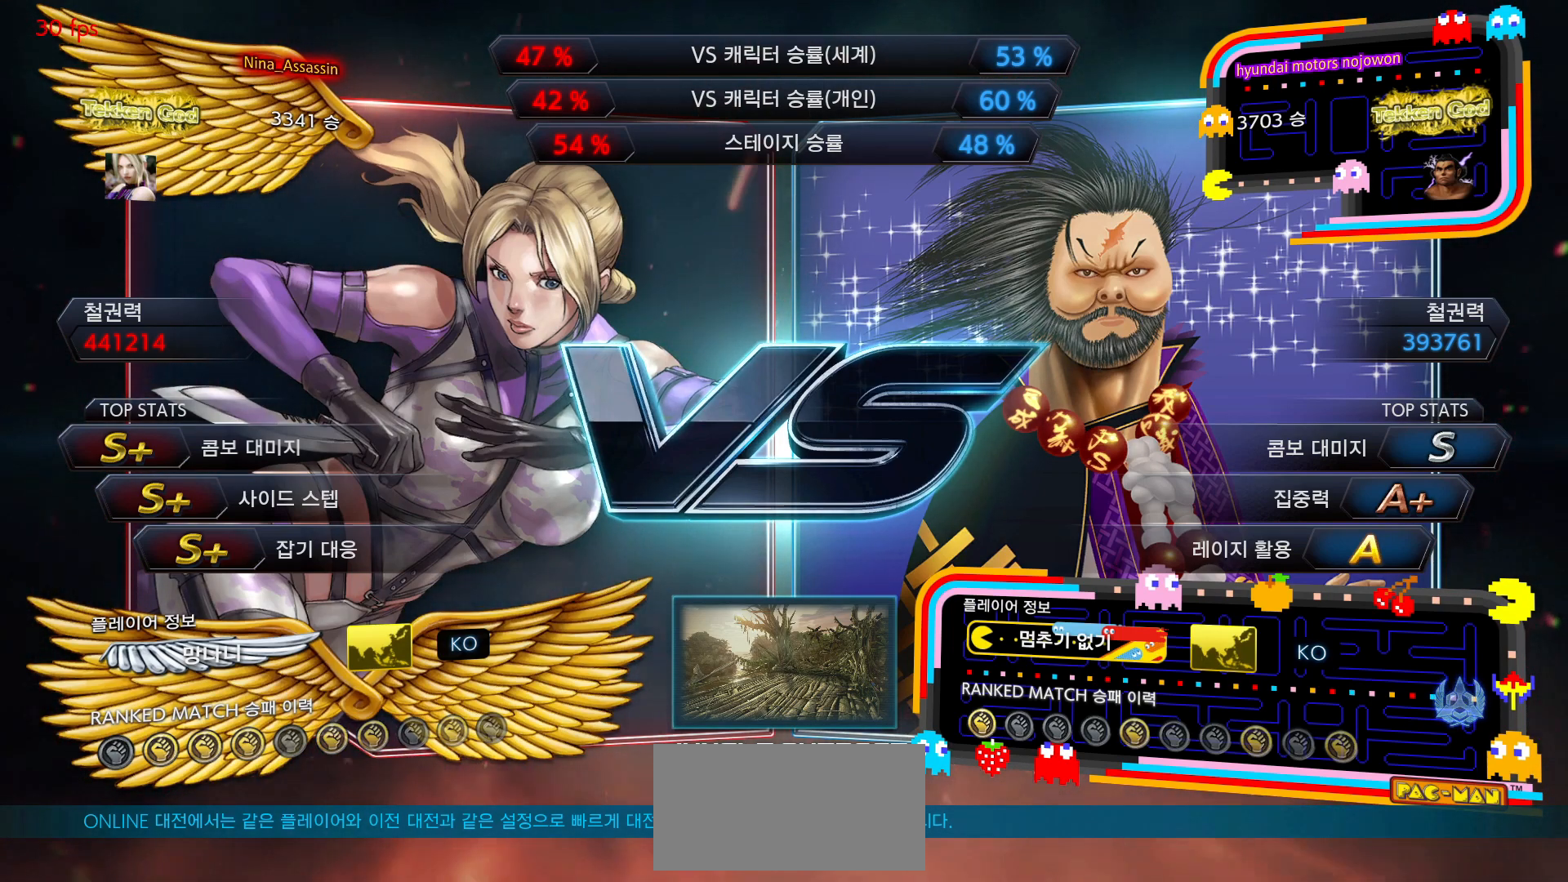
{"buttons": ["START"], "left_stick": "center", "events": [[300, "START", "down"], [383, "START", "up"], [467, "START", "down"]]}
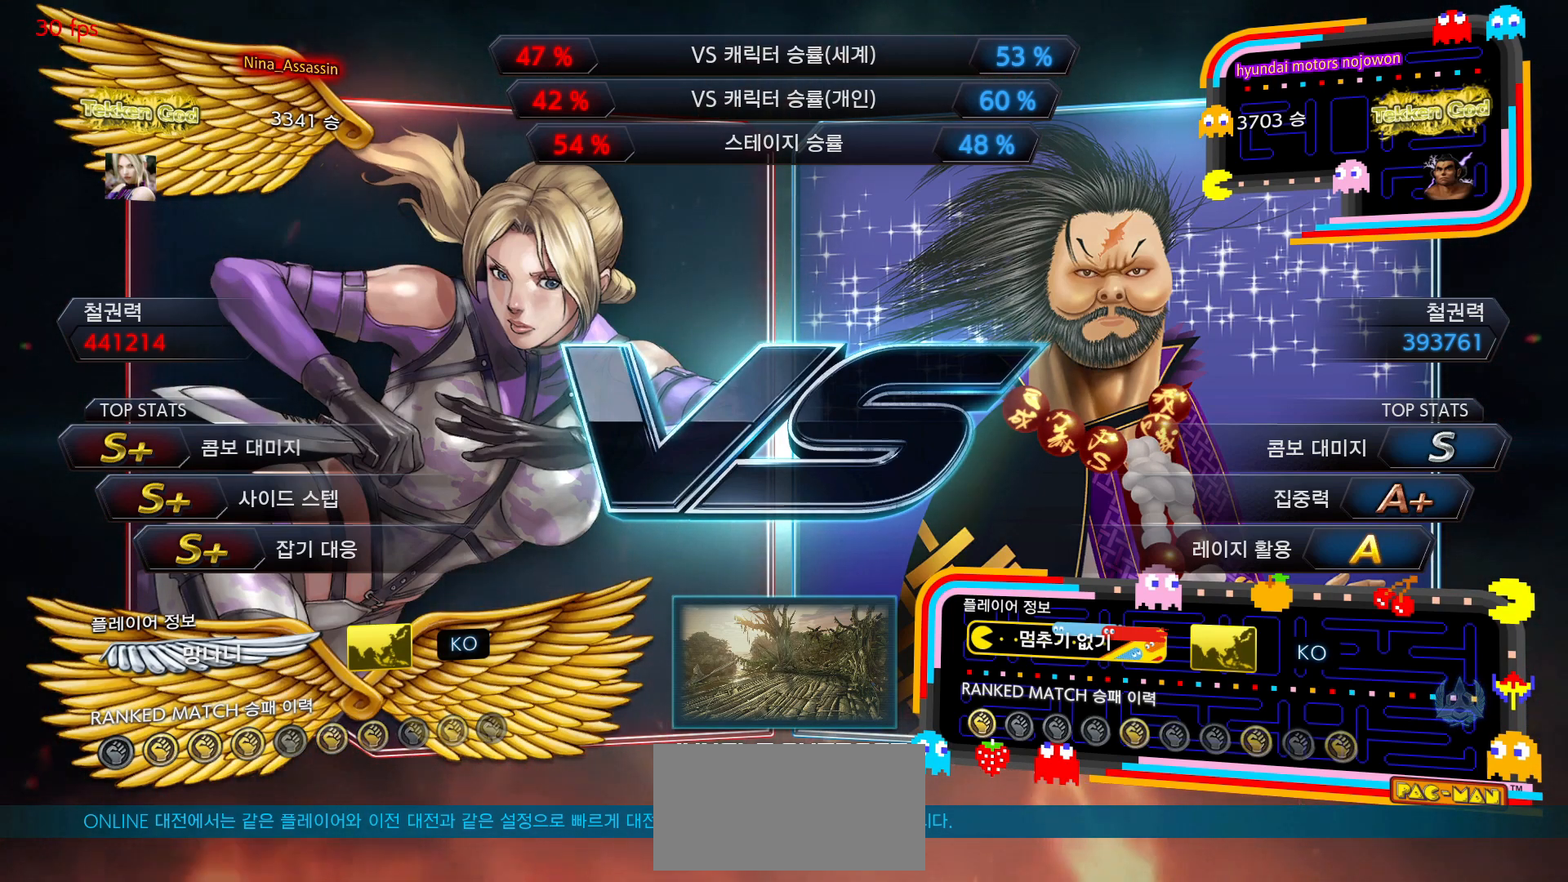
{"buttons": [], "left_stick": "center", "events": [[67, "START", "up"], [233, "START", "down"], [350, "START", "up"]]}
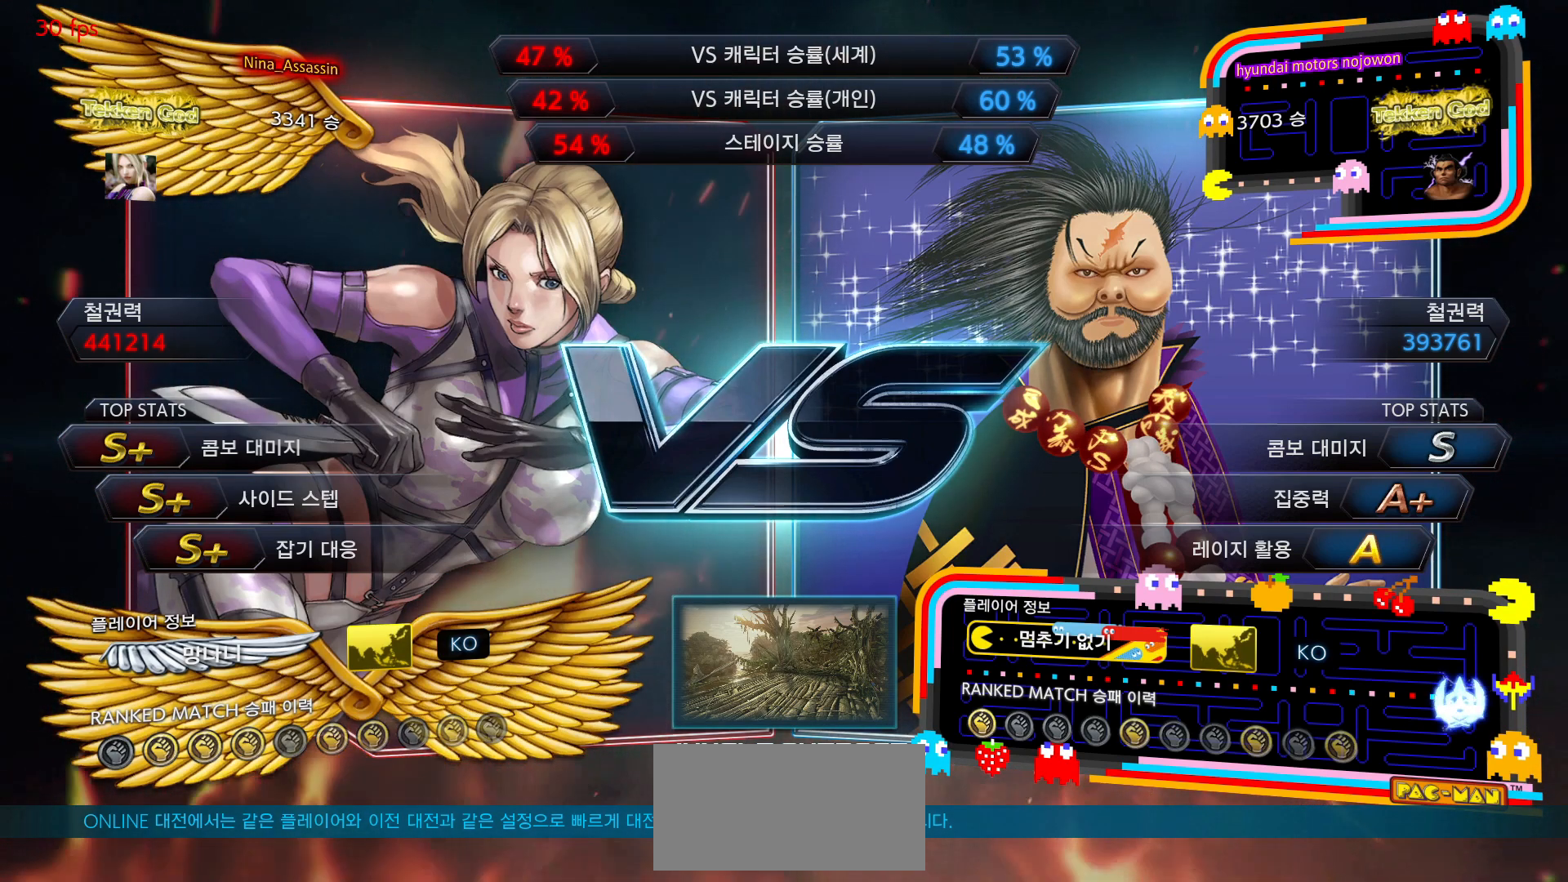
{"buttons": [], "left_stick": "center", "events": [[367, "START", "down"], [483, "START", "up"]]}
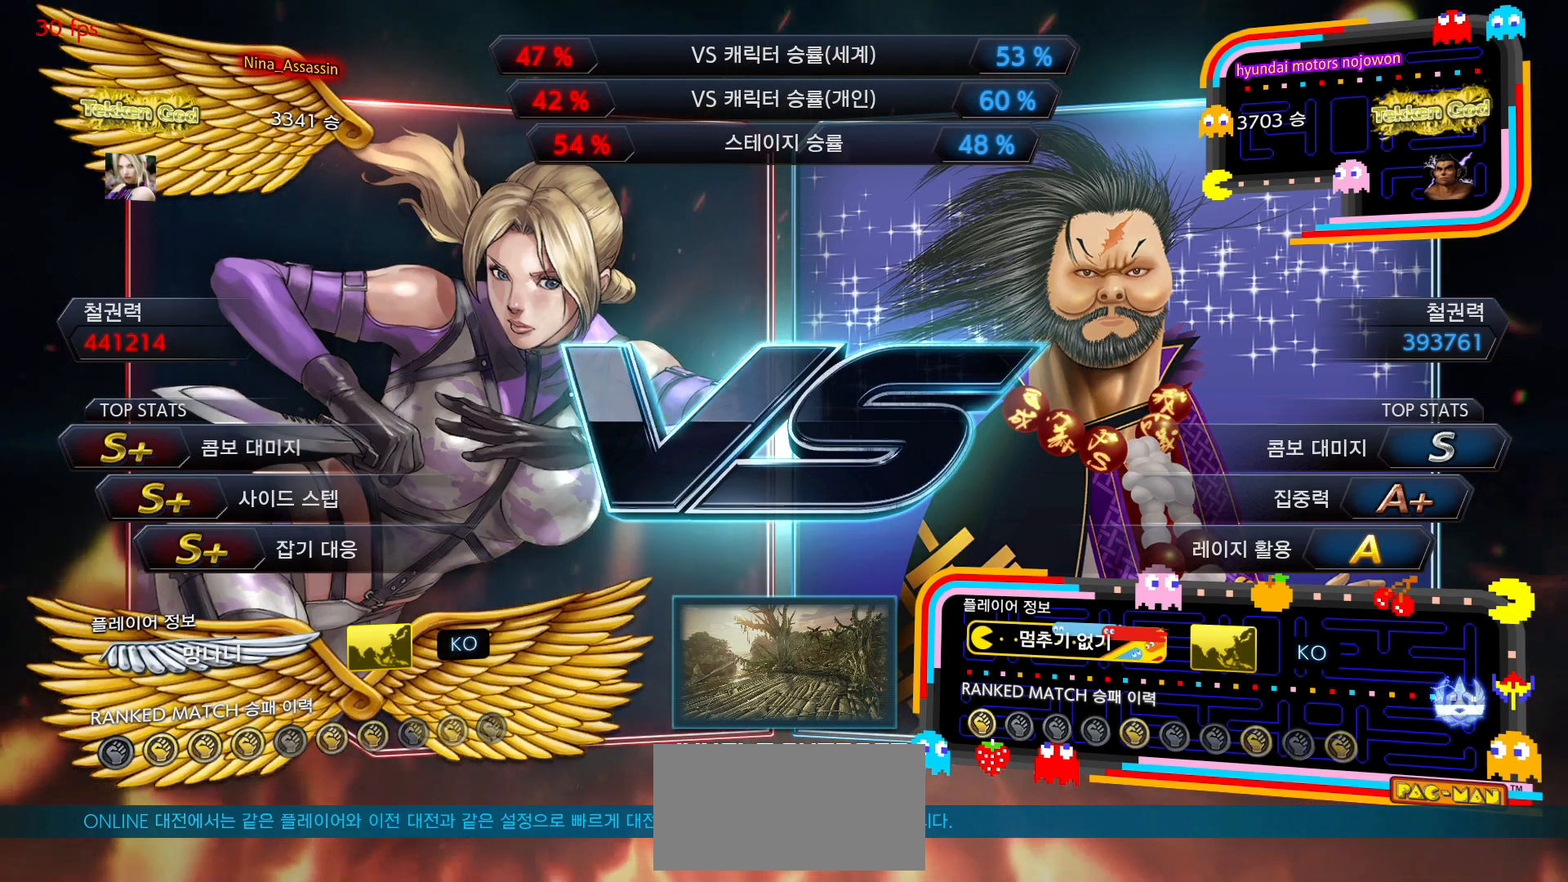
{"buttons": ["START"], "left_stick": "center", "events": [[50, "START", "down"], [167, "START", "up"], [250, "START", "down"], [350, "START", "up"], [433, "START", "down"]]}
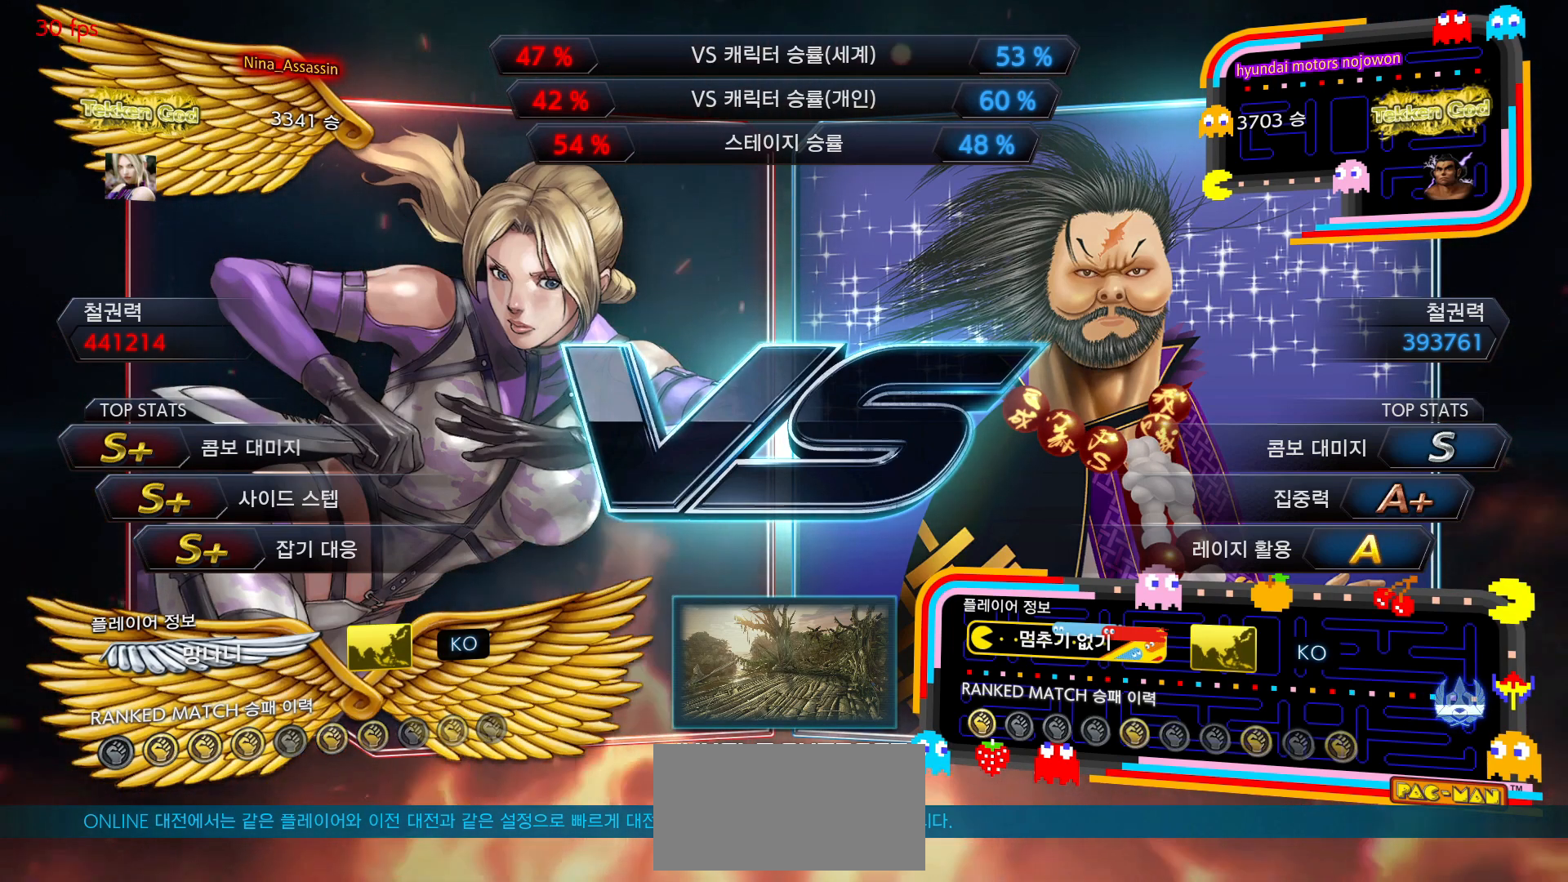
{"buttons": ["START"], "left_stick": "center", "events": [[50, "START", "up"], [117, "START", "down"], [217, "START", "up"], [300, "START", "down"], [417, "START", "up"], [483, "START", "down"]]}
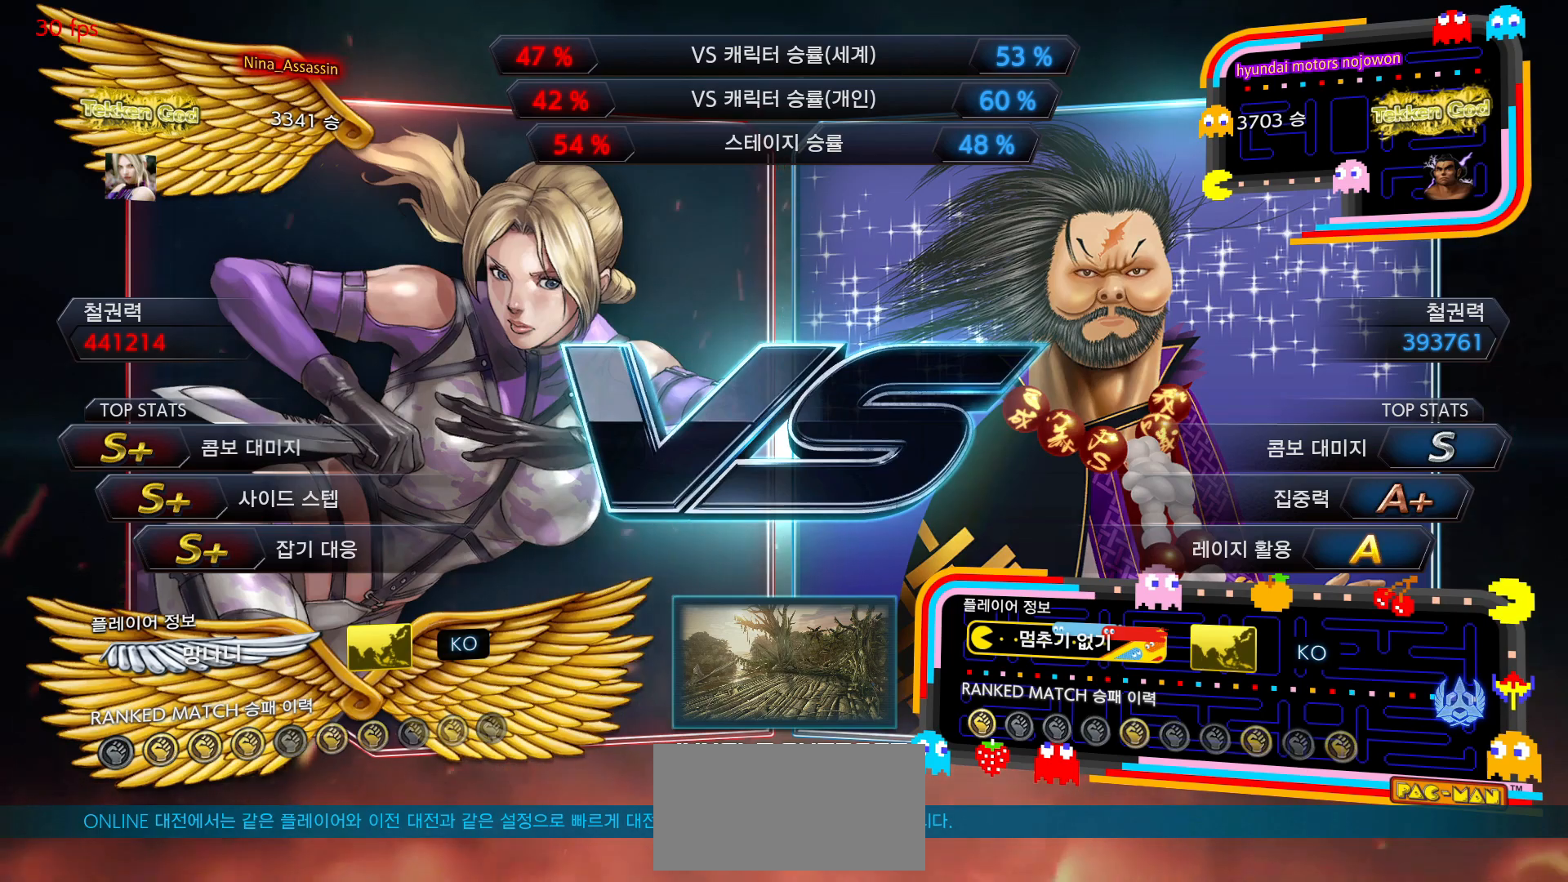
{"buttons": [], "left_stick": "center", "events": [[83, "START", "up"], [167, "START", "down"], [267, "START", "up"], [350, "START", "down"], [450, "START", "up"]]}
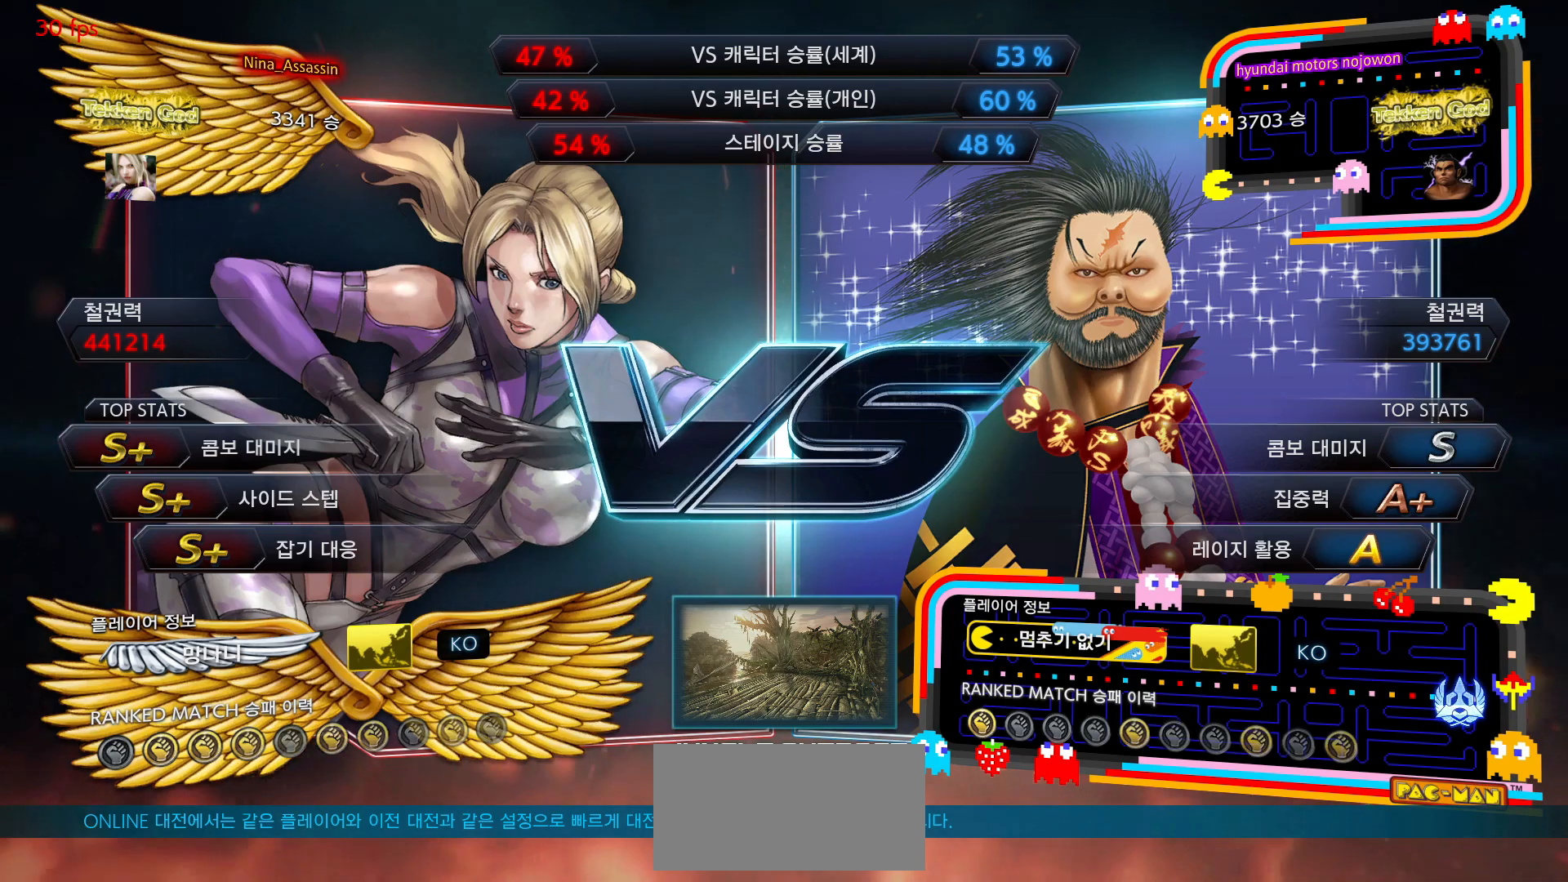
{"buttons": ["START"], "left_stick": "center", "events": [[33, "START", "down"], [117, "START", "up"], [233, "START", "down"], [333, "START", "up"], [417, "START", "down"]]}
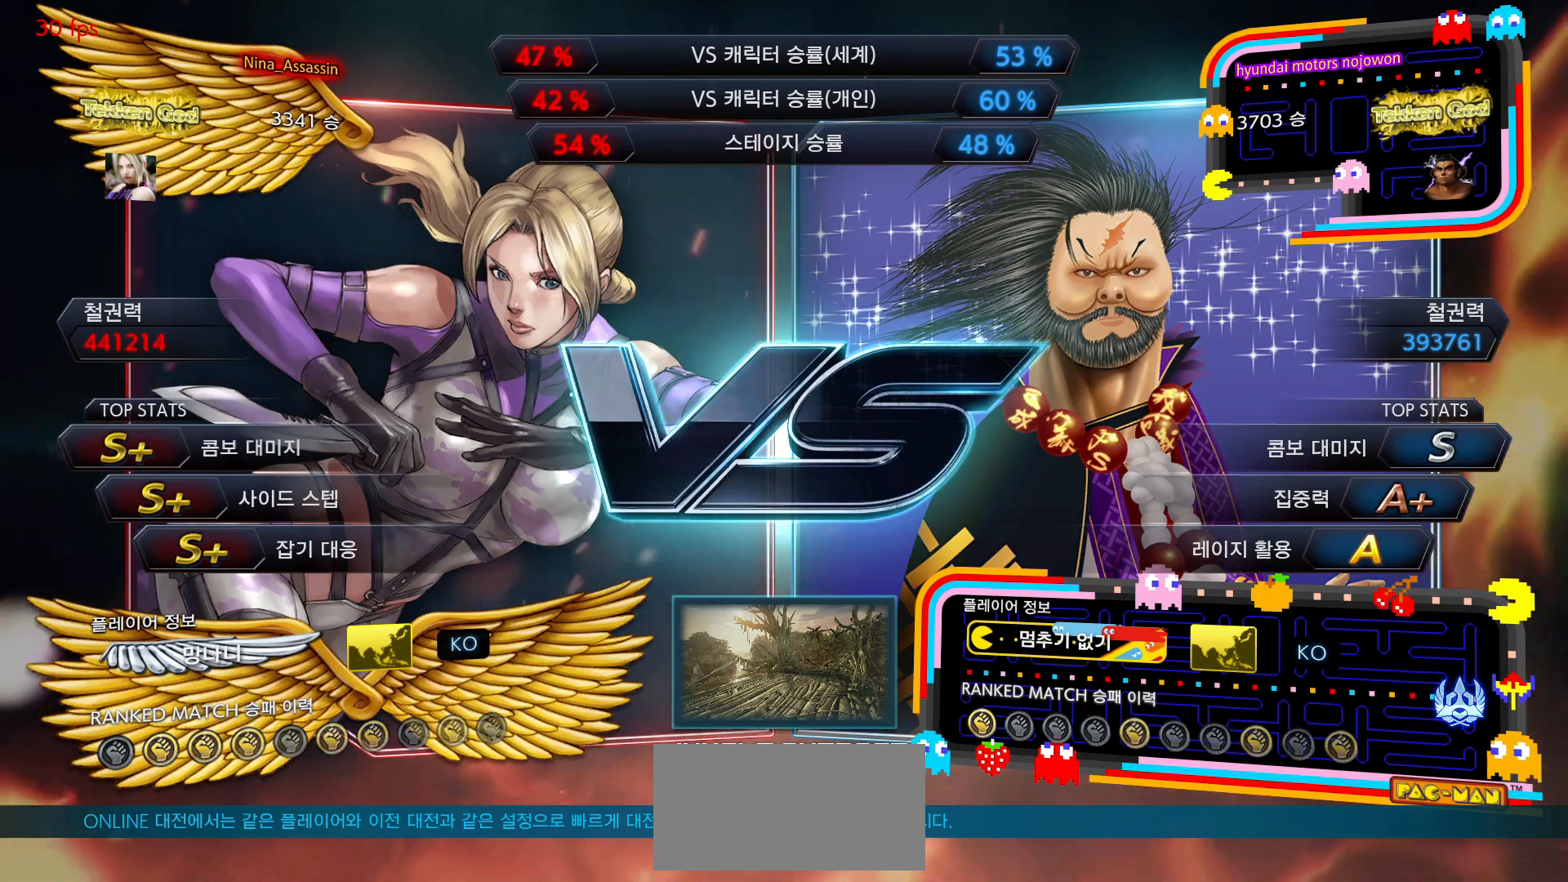
{"buttons": ["START"], "left_stick": "center", "events": [[17, "START", "up"], [100, "START", "down"], [200, "START", "up"], [283, "START", "down"], [383, "START", "up"], [483, "START", "down"]]}
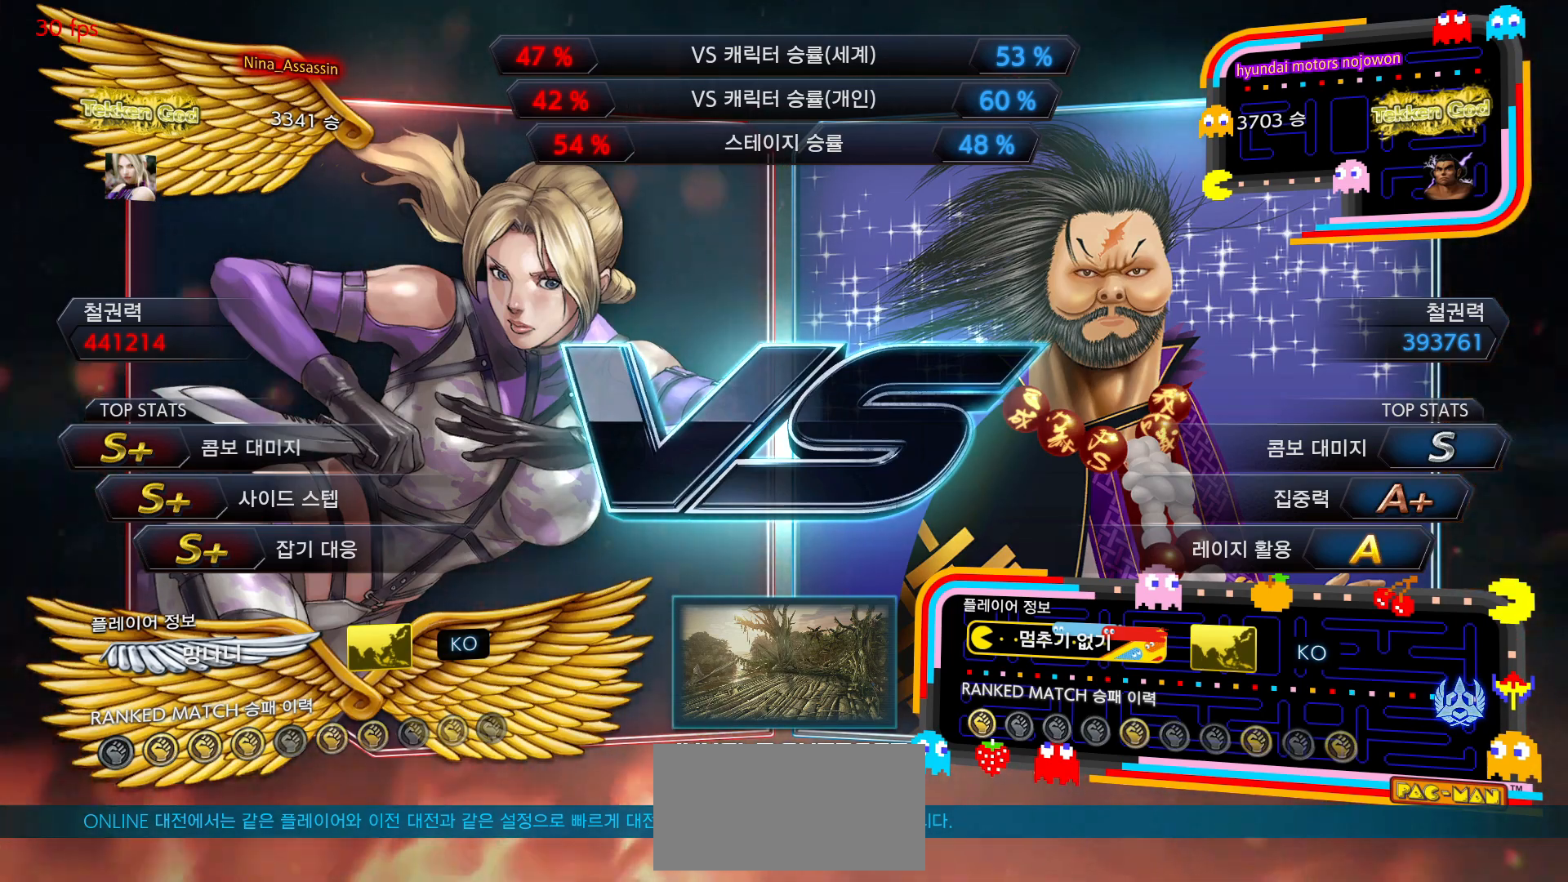
{"buttons": [], "left_stick": "center", "events": [[83, "START", "up"], [150, "START", "down"], [250, "START", "up"], [333, "START", "down"], [433, "START", "up"]]}
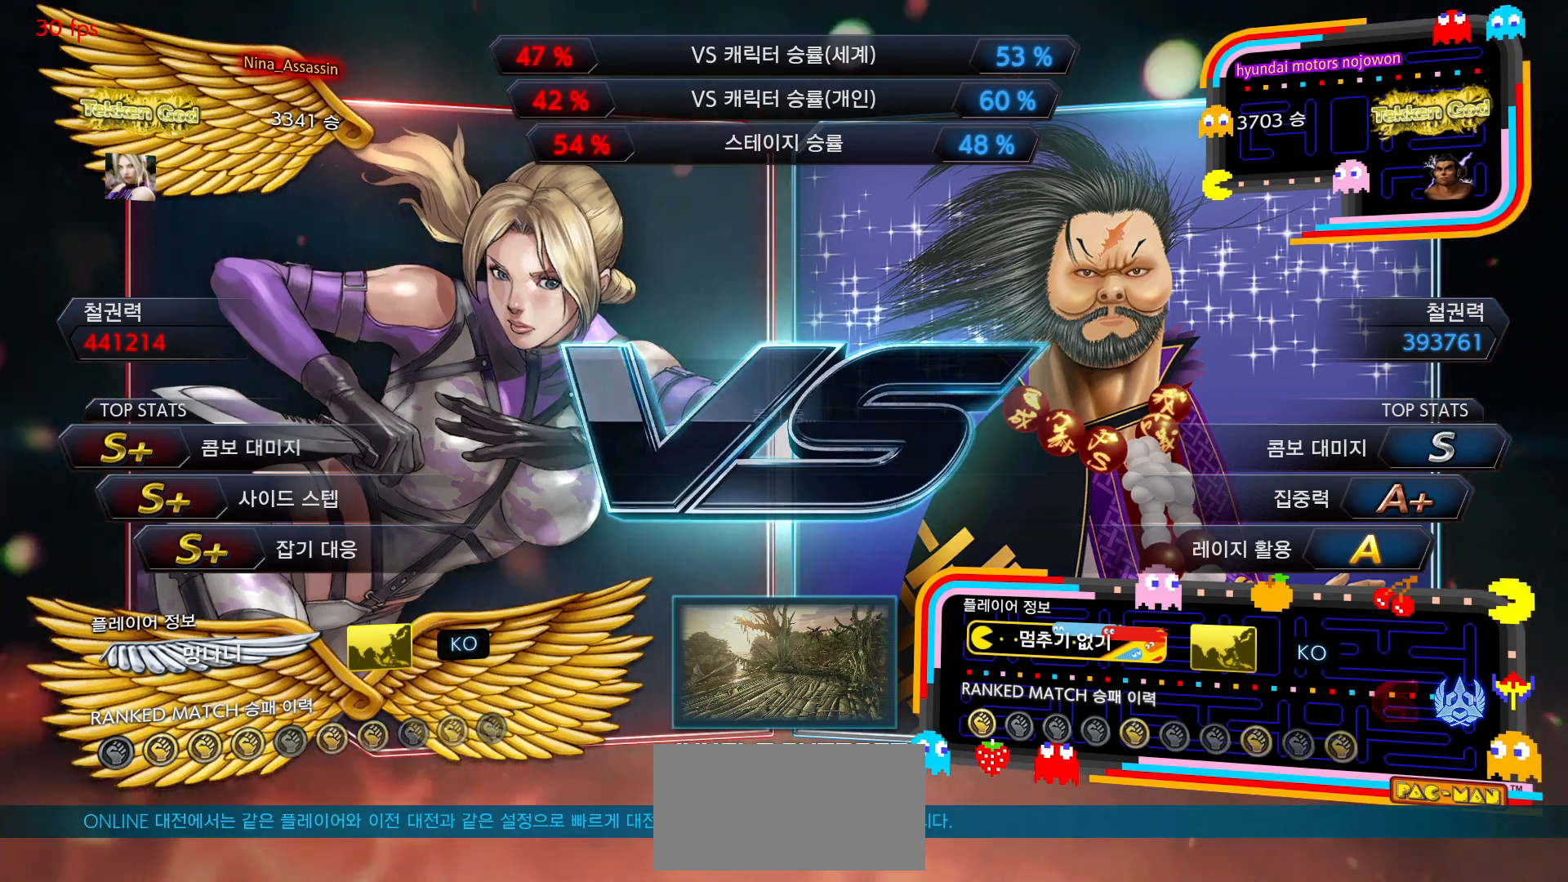
{"buttons": [], "left_stick": "center", "events": [[17, "START", "down"], [117, "START", "up"], [200, "START", "down"], [283, "START", "up"], [383, "START", "down"], [467, "START", "up"]]}
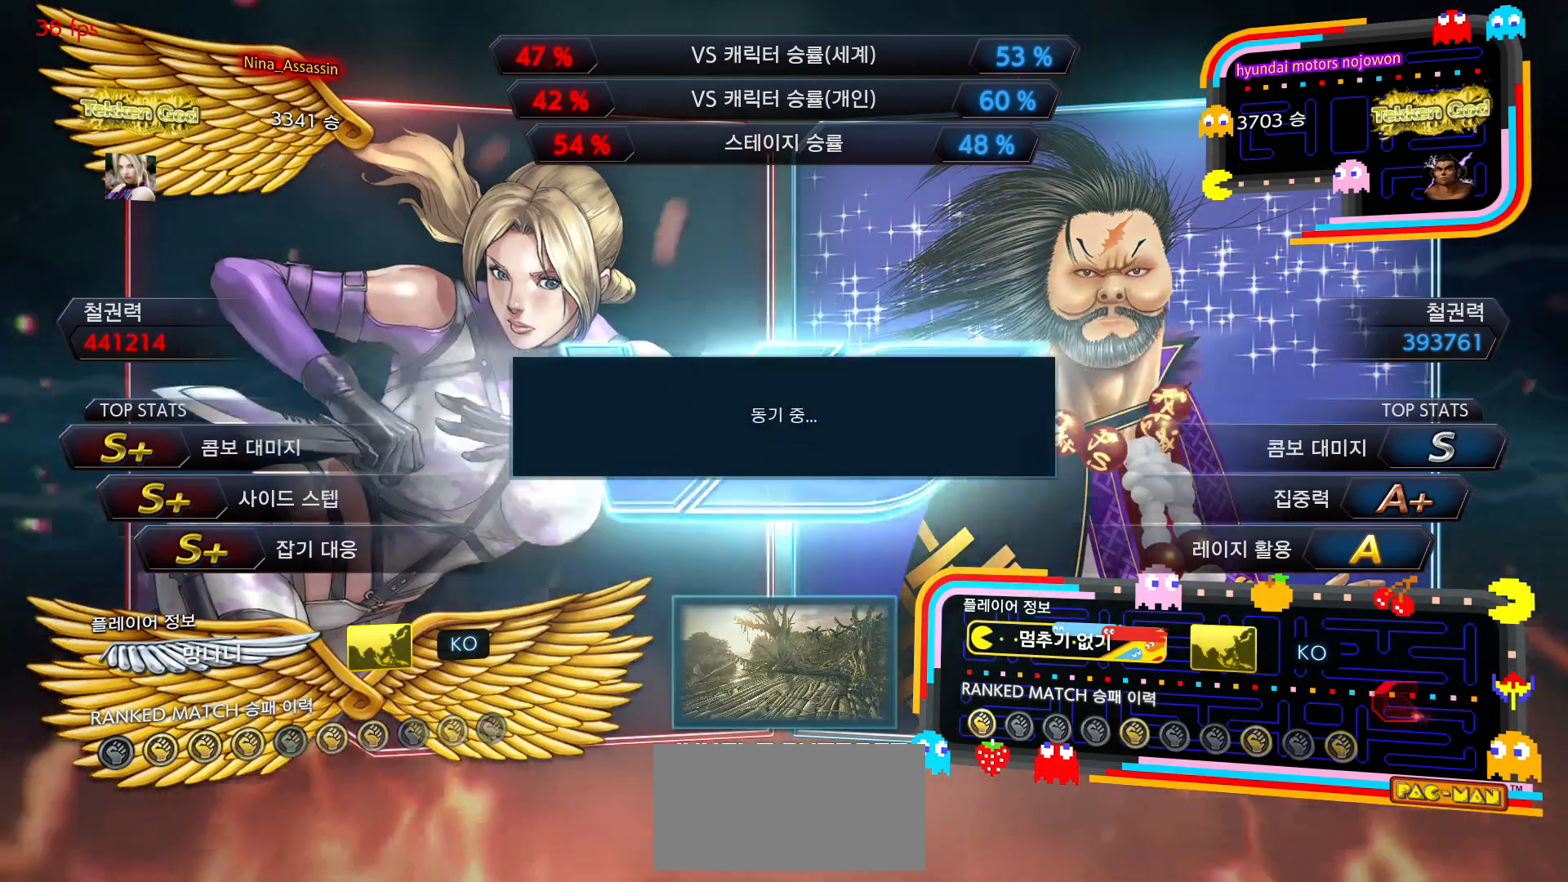
{"buttons": [], "left_stick": "center", "events": [[83, "START", "down"], [150, "START", "up"]]}
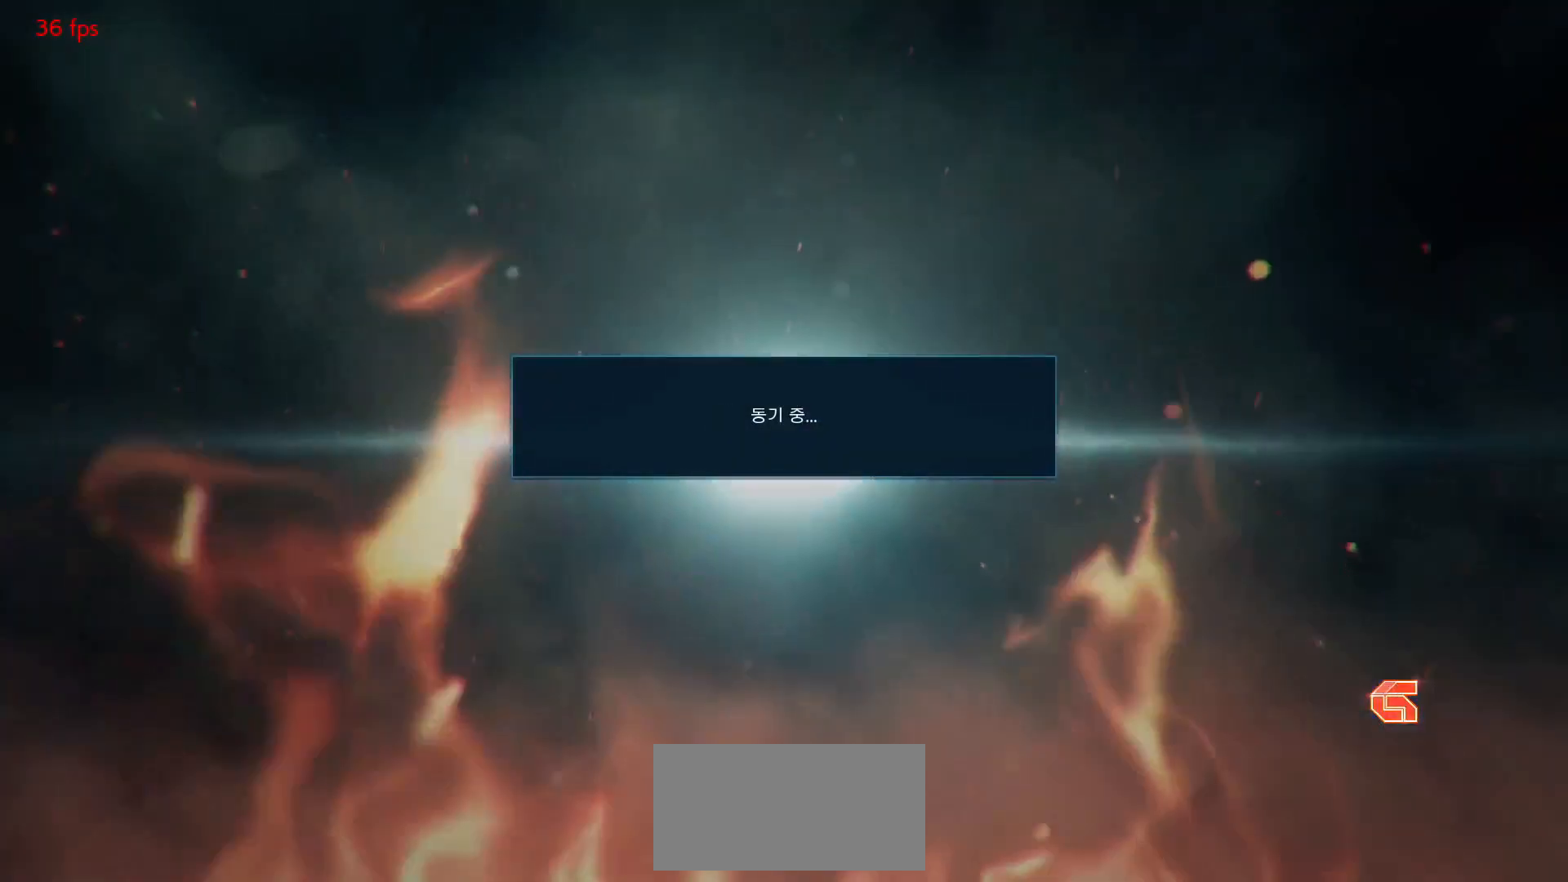
{"buttons": ["START"], "left_stick": "center", "events": [[450, "START", "down"]]}
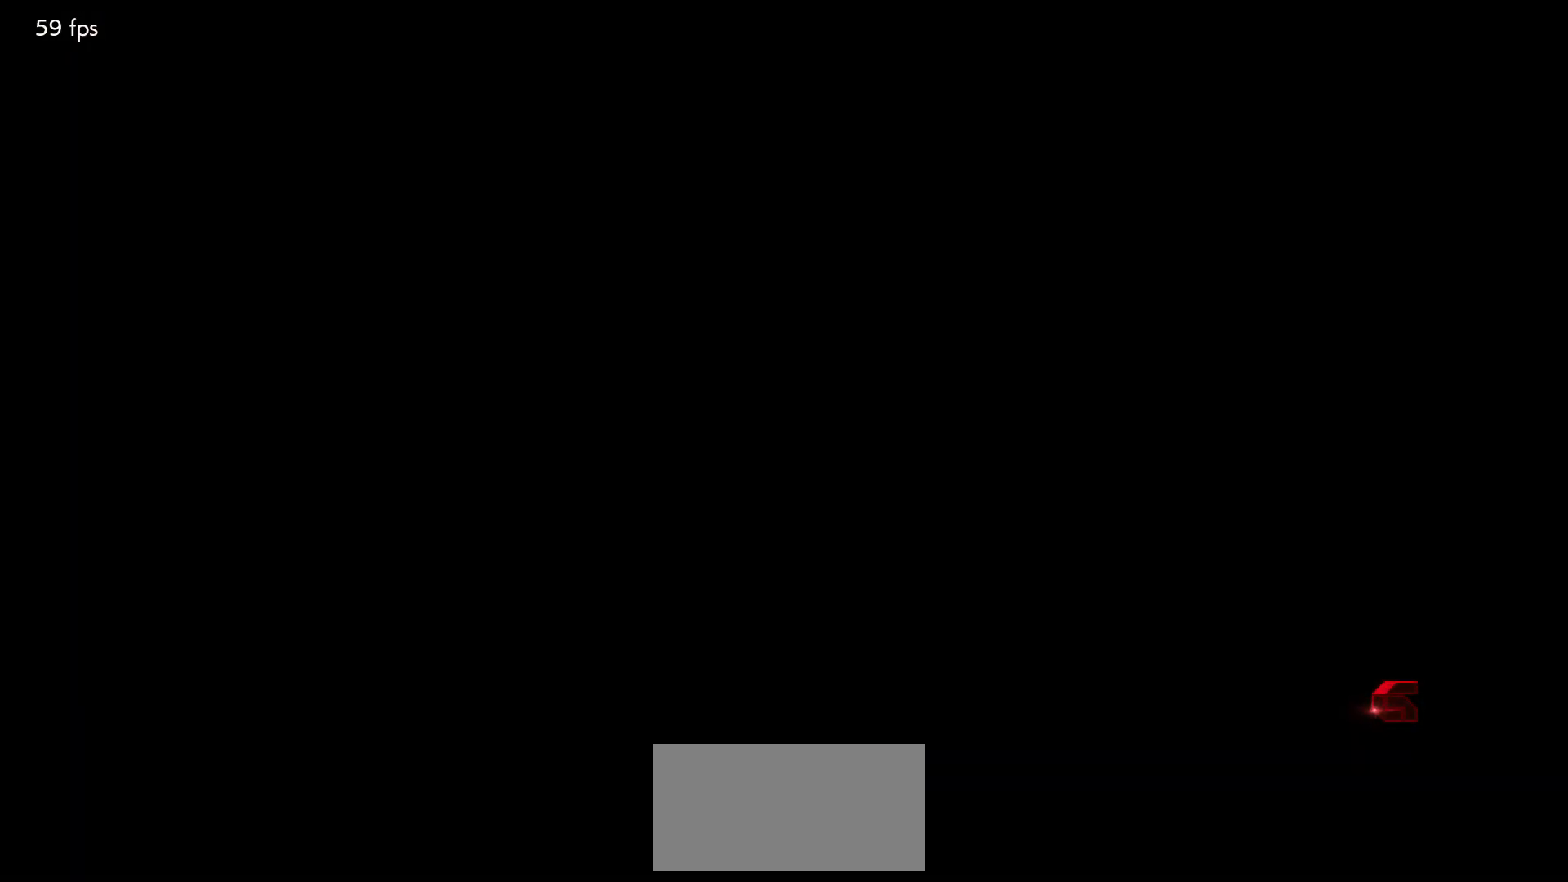
{"buttons": ["START"], "left_stick": "center", "events": [[50, "START", "up"], [483, "START", "down"]]}
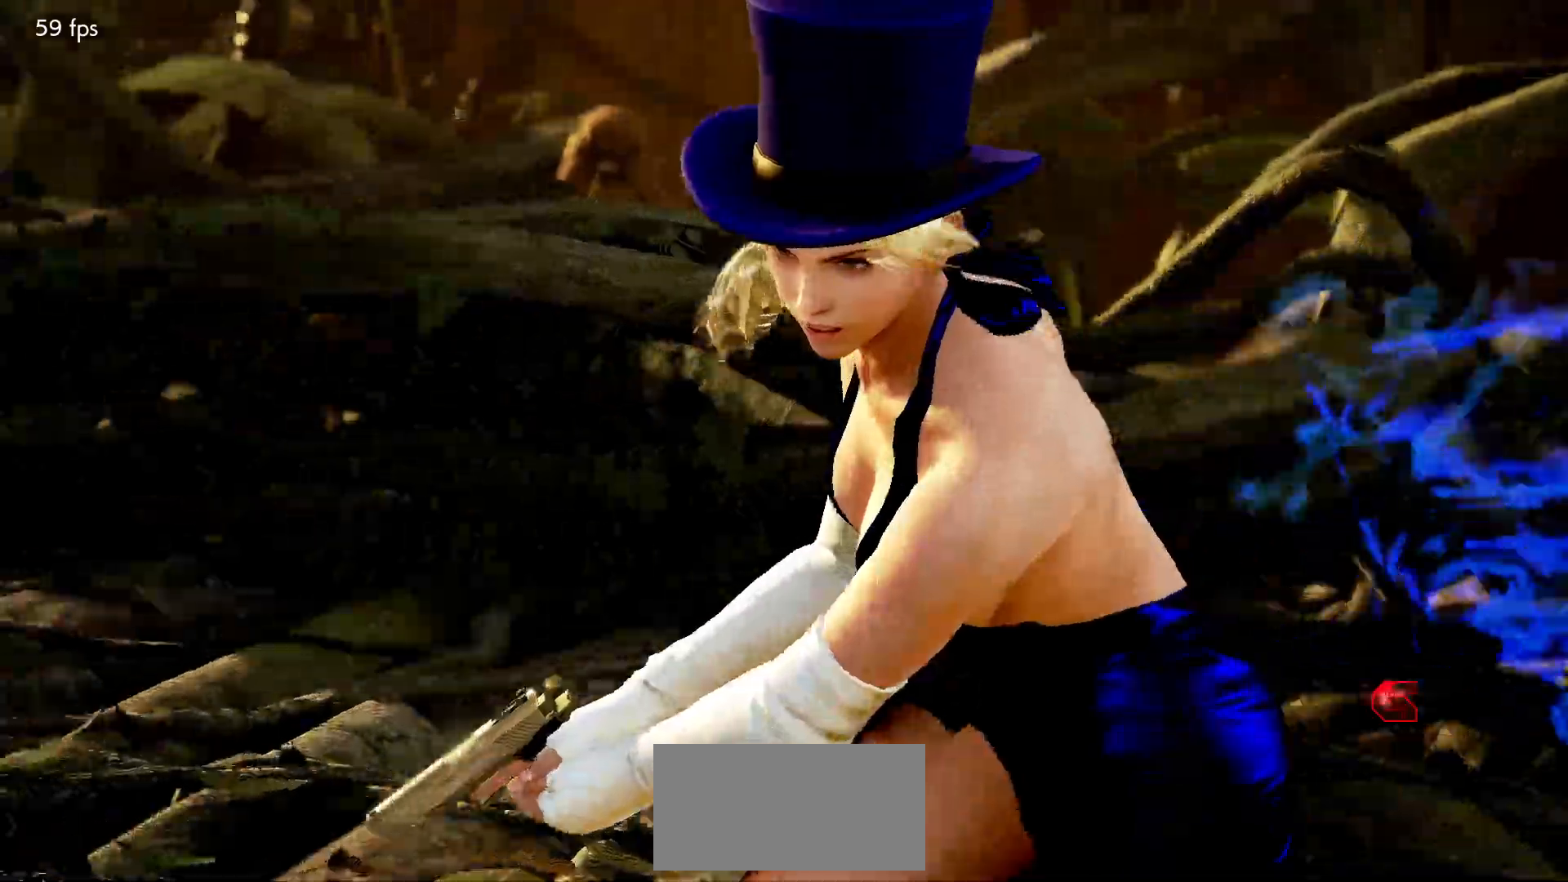
{"buttons": [], "left_stick": "center", "events": [[83, "START", "up"], [167, "START", "down"], [267, "START", "up"], [350, "START", "down"], [433, "START", "up"]]}
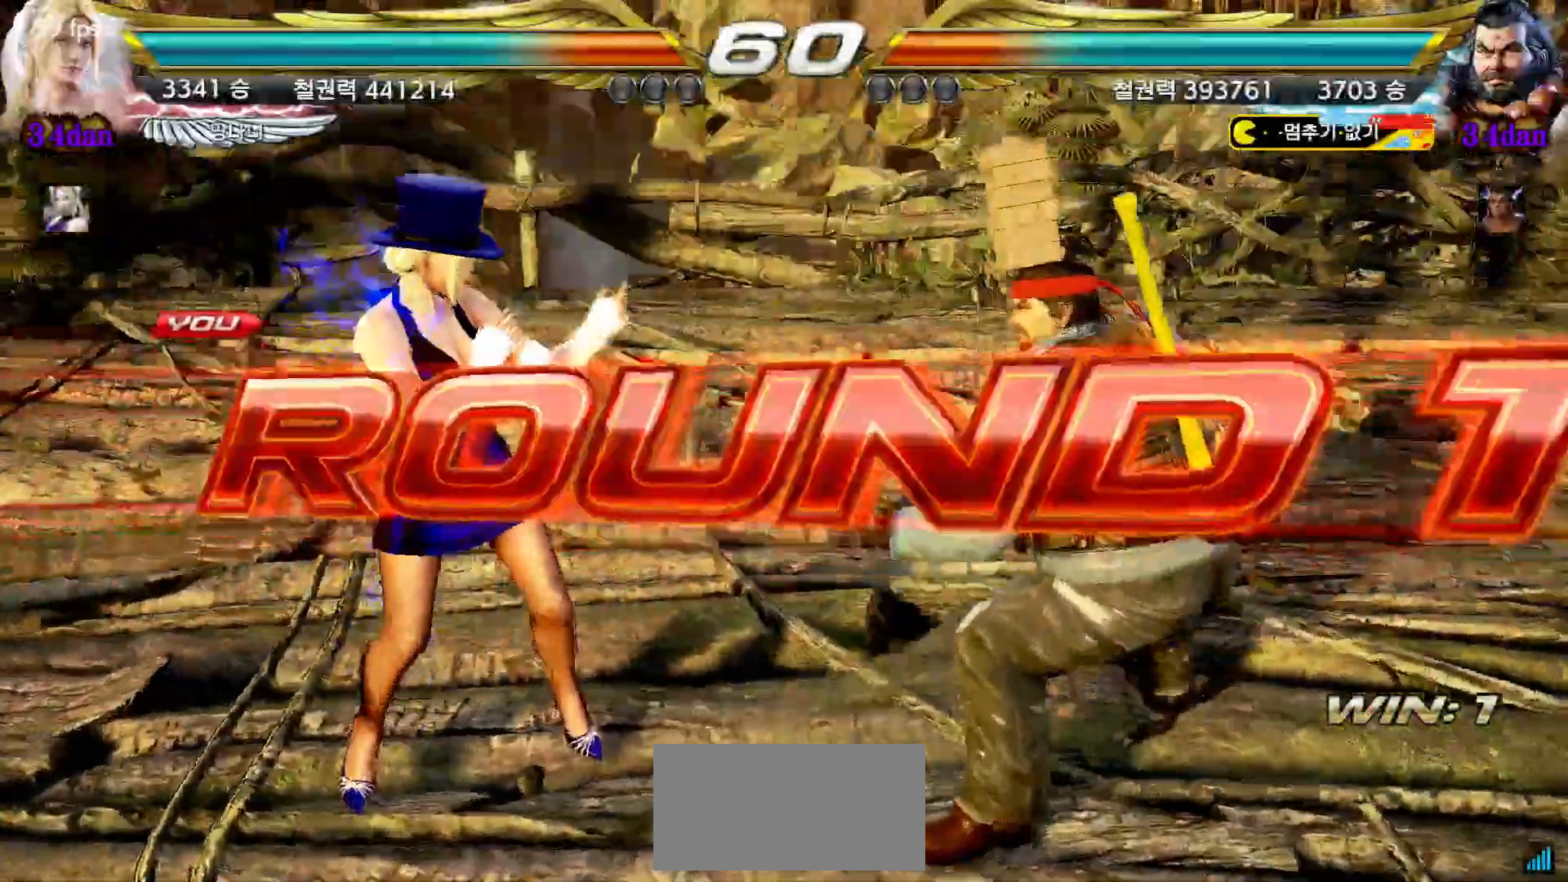
{"buttons": [], "left_stick": "center", "events": [[17, "START", "down"], [117, "START", "up"], [200, "START", "down"], [300, "START", "up"], [367, "START", "down"], [467, "START", "up"]]}
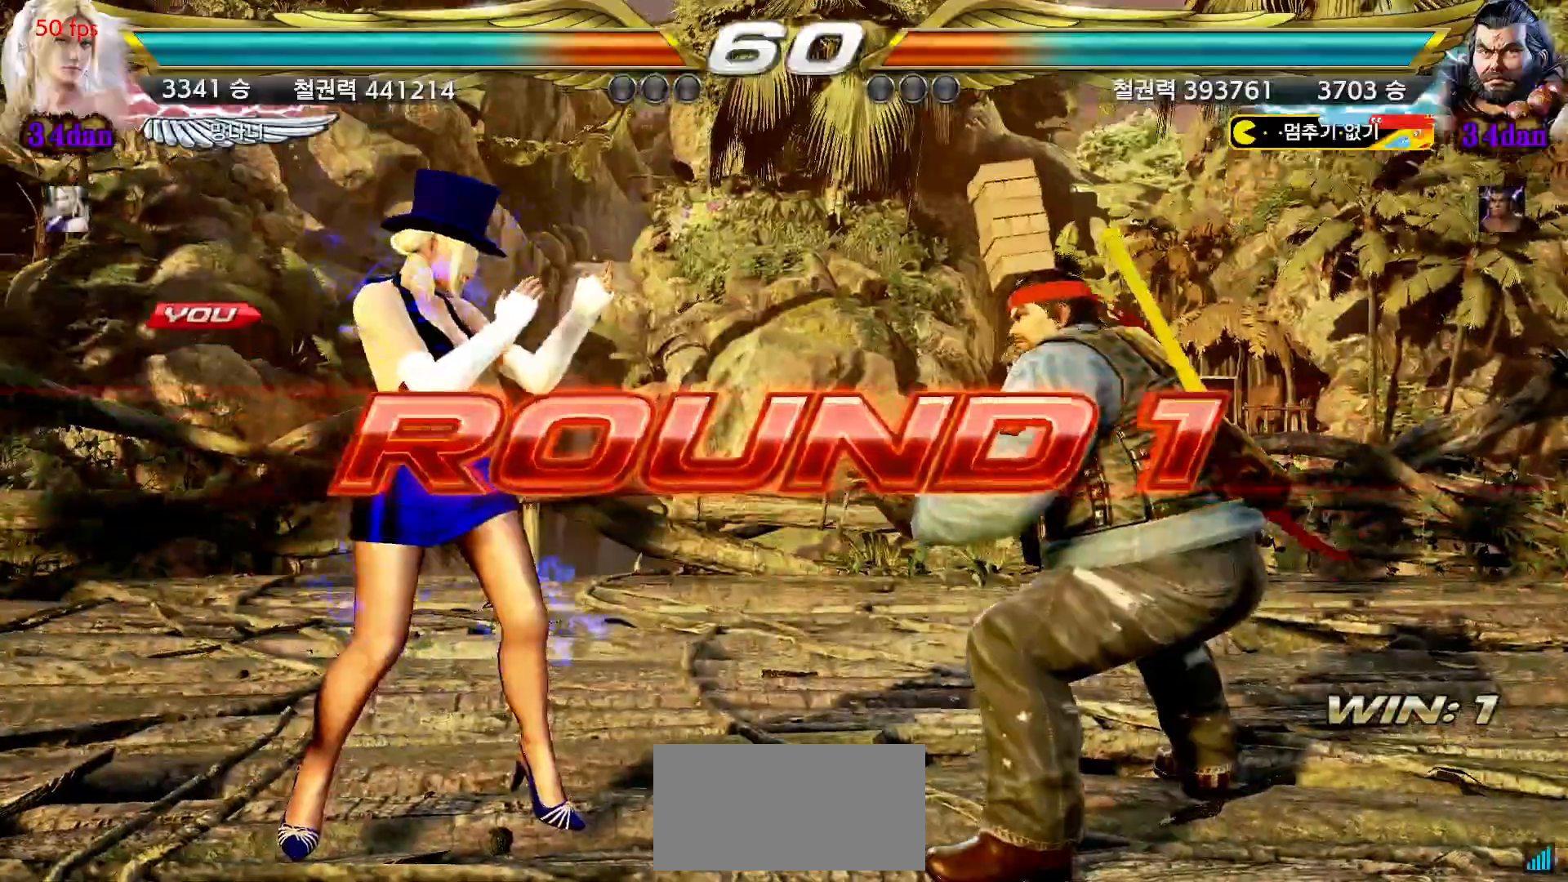
{"buttons": [], "left_stick": "center", "events": [[33, "START", "down"], [133, "START", "up"], [200, "START", "down"], [300, "START", "up"], [367, "START", "down"], [450, "START", "up"]]}
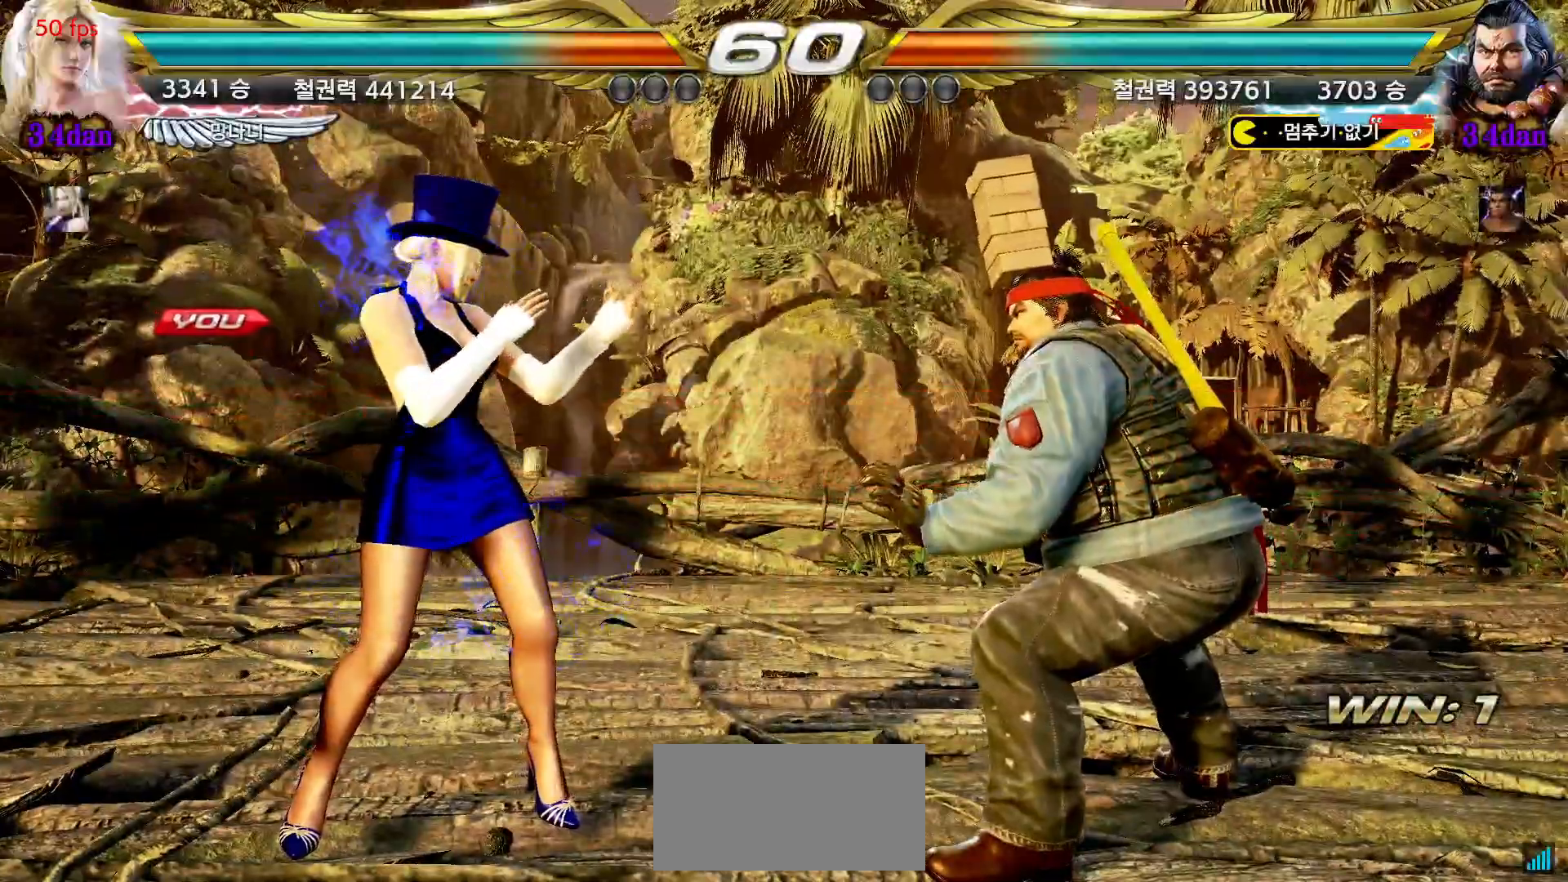
{"buttons": [], "left_stick": "center", "events": [[17, "START", "down"], [100, "START", "up"], [150, "START", "down"], [250, "START", "up"]]}